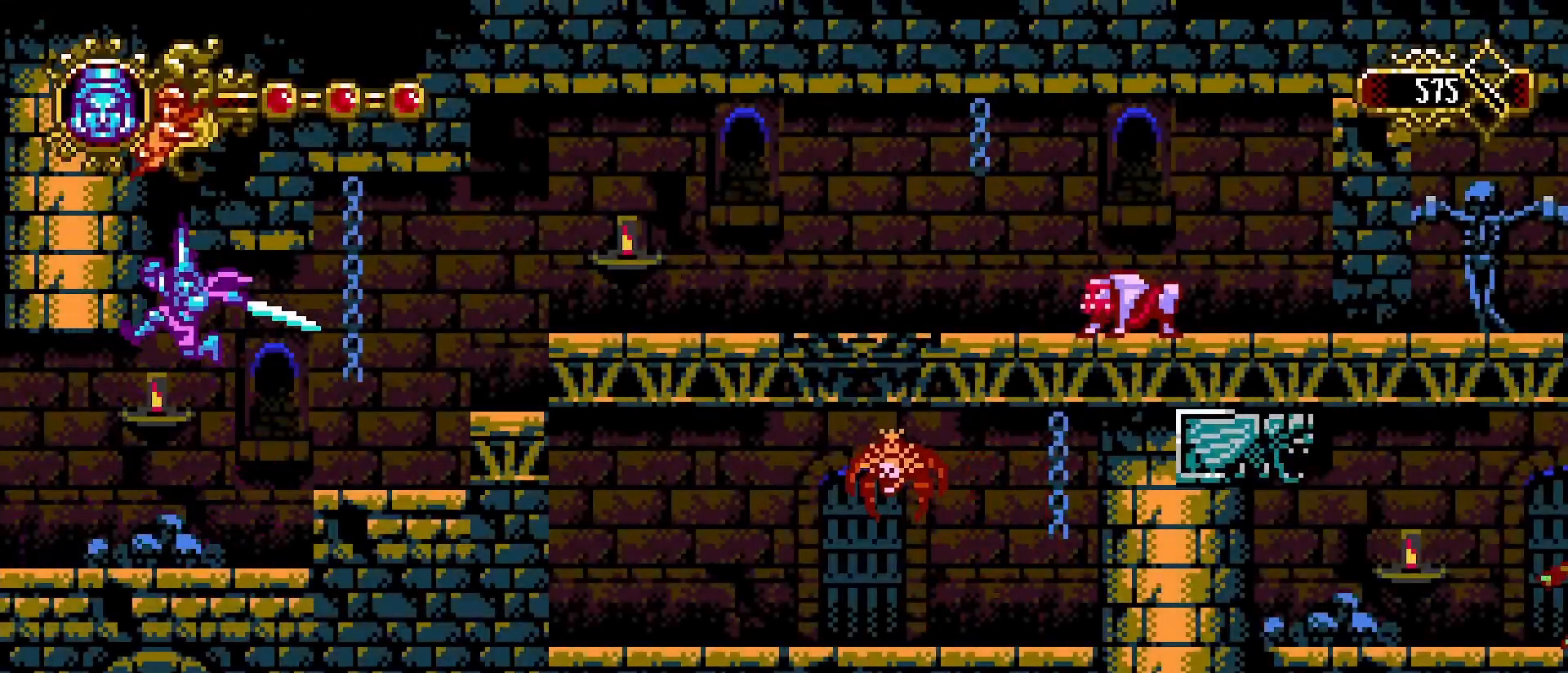
Gameplay with a controller (PlayStation layout); each line is a JSON object with the inputs held at the frame after it. "events" lists button and stick changes between this image and that frame as [ms after this image, input, new state], when the widget could be followed in between.
{"buttons": [], "left_stick": "center", "right_stick": "center", "events": [[33, "left_stick", "center"], [100, "left_stick", "right"], [233, "SQUARE", "down"], [367, "SQUARE", "up"], [400, "left_stick", "center"]]}
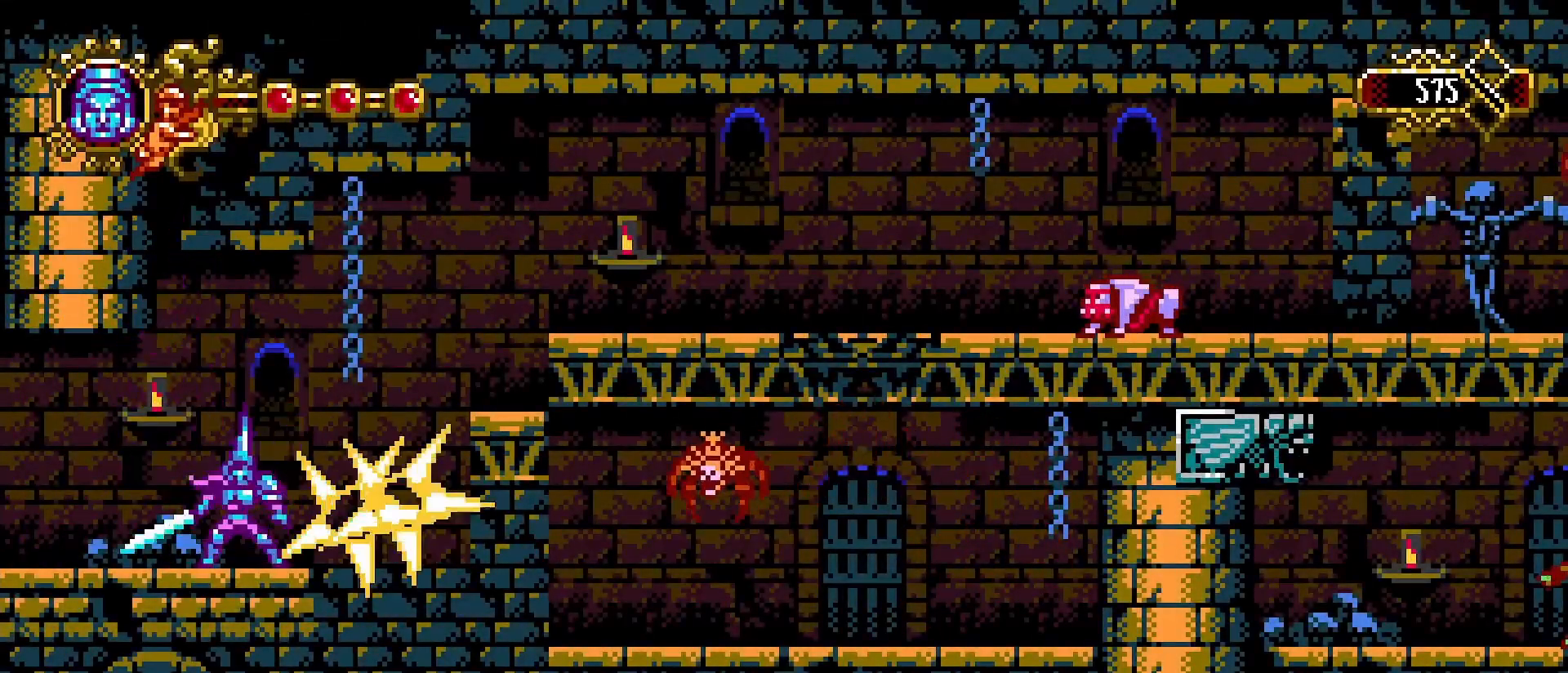
{"buttons": ["SQUARE"], "left_stick": "center", "right_stick": "center", "events": [[133, "CROSS", "down"], [200, "left_stick", "right"], [233, "CROSS", "up"], [433, "left_stick", "center"], [500, "SQUARE", "down"]]}
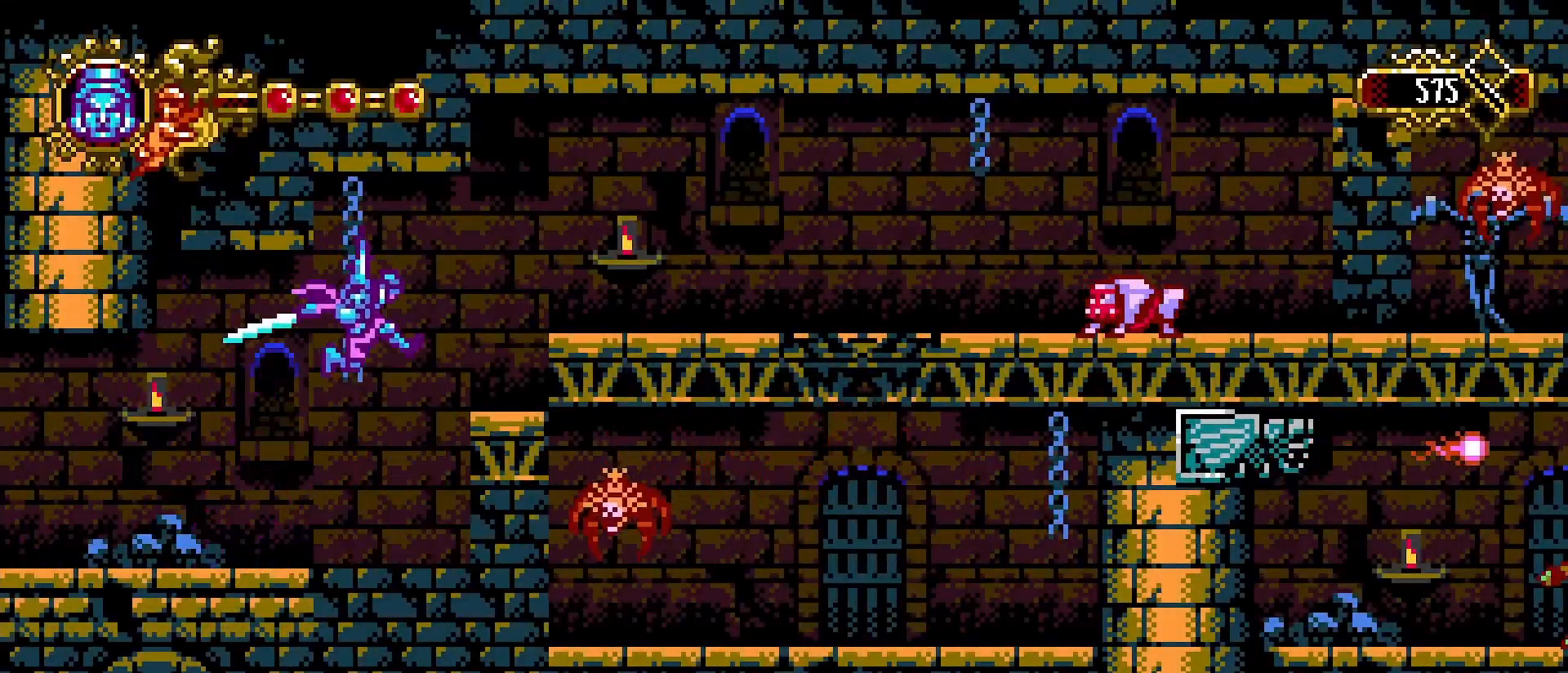
{"buttons": ["SQUARE"], "left_stick": "center", "right_stick": "center", "events": [[133, "left_stick", "right"], [167, "SQUARE", "up"], [300, "SQUARE", "down"], [400, "SQUARE", "up"], [400, "left_stick", "center"], [467, "SQUARE", "down"]]}
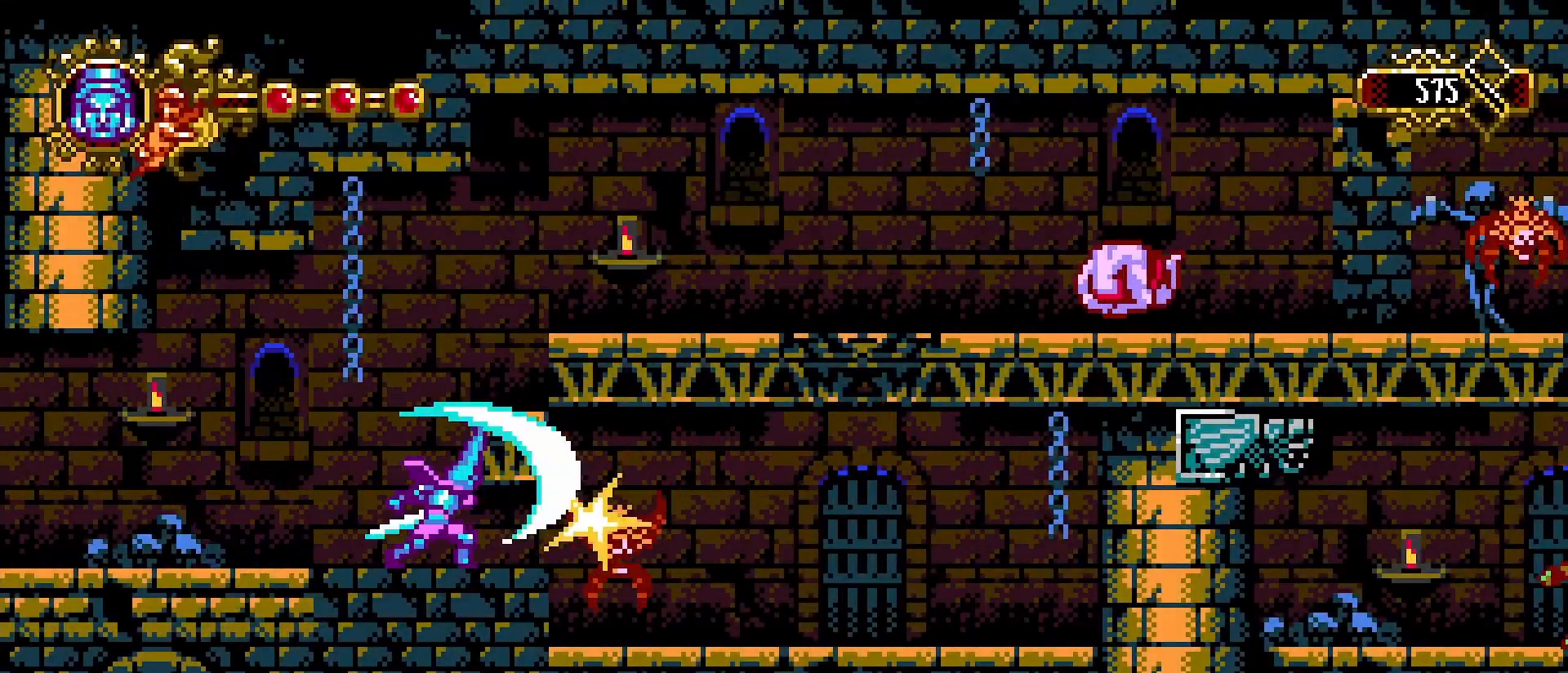
{"buttons": [], "left_stick": "right", "right_stick": "center", "events": [[33, "SQUARE", "up"], [400, "left_stick", "right"]]}
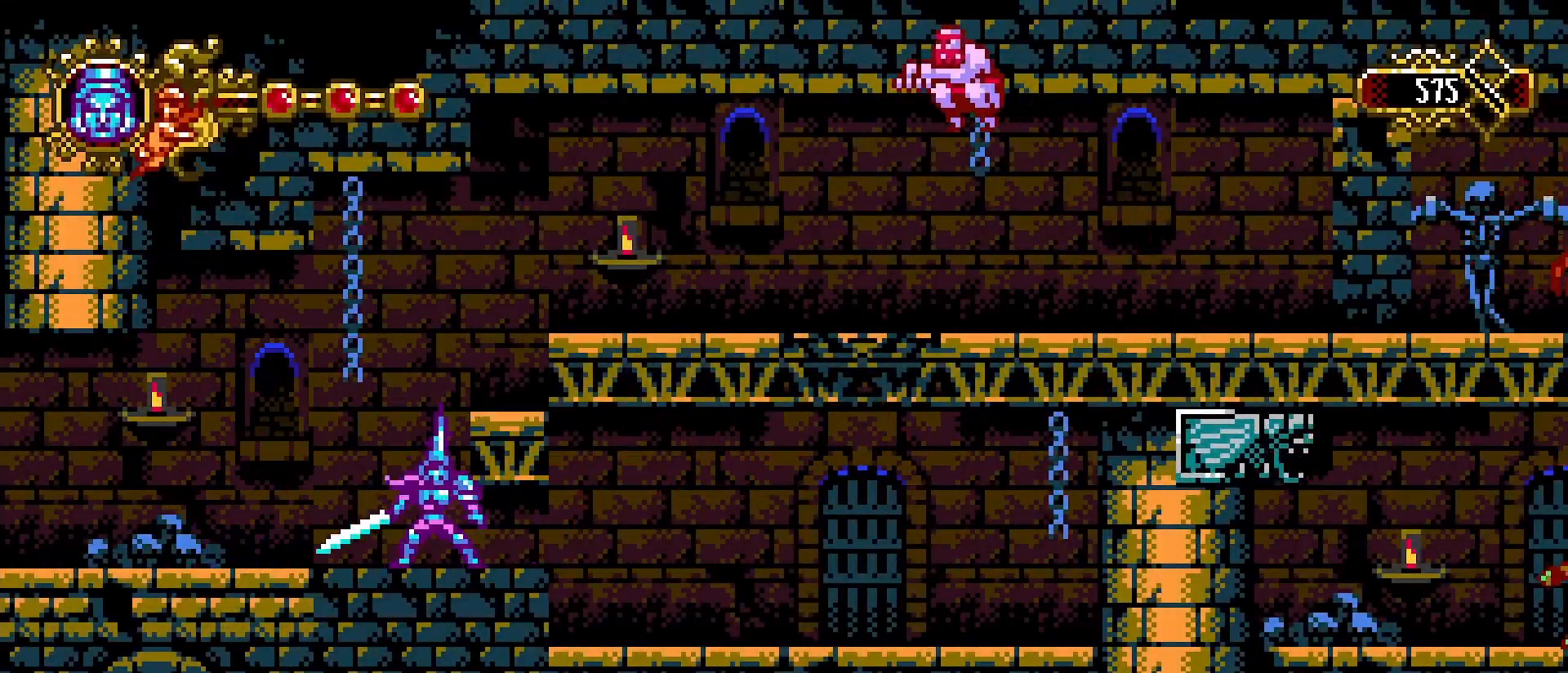
{"buttons": ["CROSS"], "left_stick": "center", "right_stick": "center", "events": [[100, "left_stick", "center"], [400, "CROSS", "down"]]}
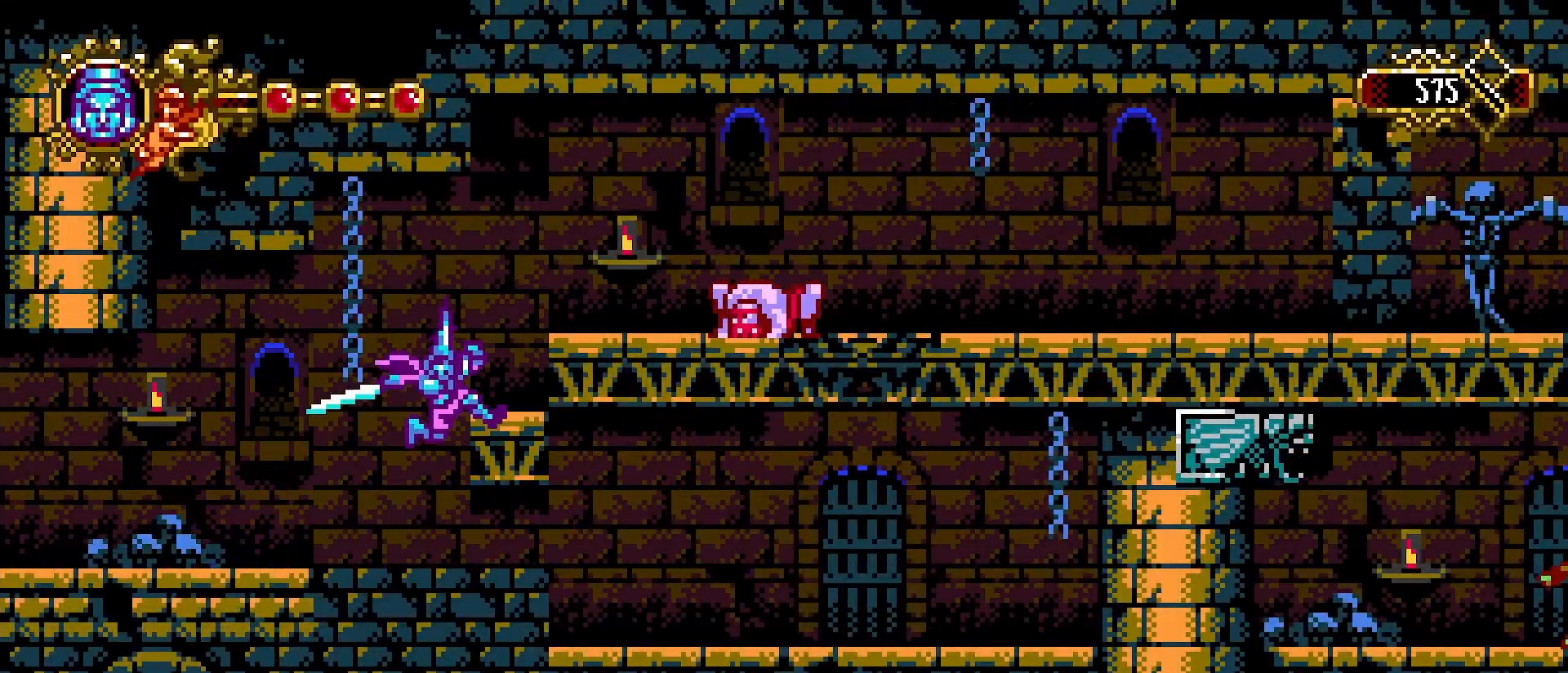
{"buttons": [], "left_stick": "center", "right_stick": "center", "events": [[67, "CROSS", "up"], [67, "left_stick", "right"], [200, "SQUARE", "down"], [333, "SQUARE", "up"], [433, "left_stick", "center"]]}
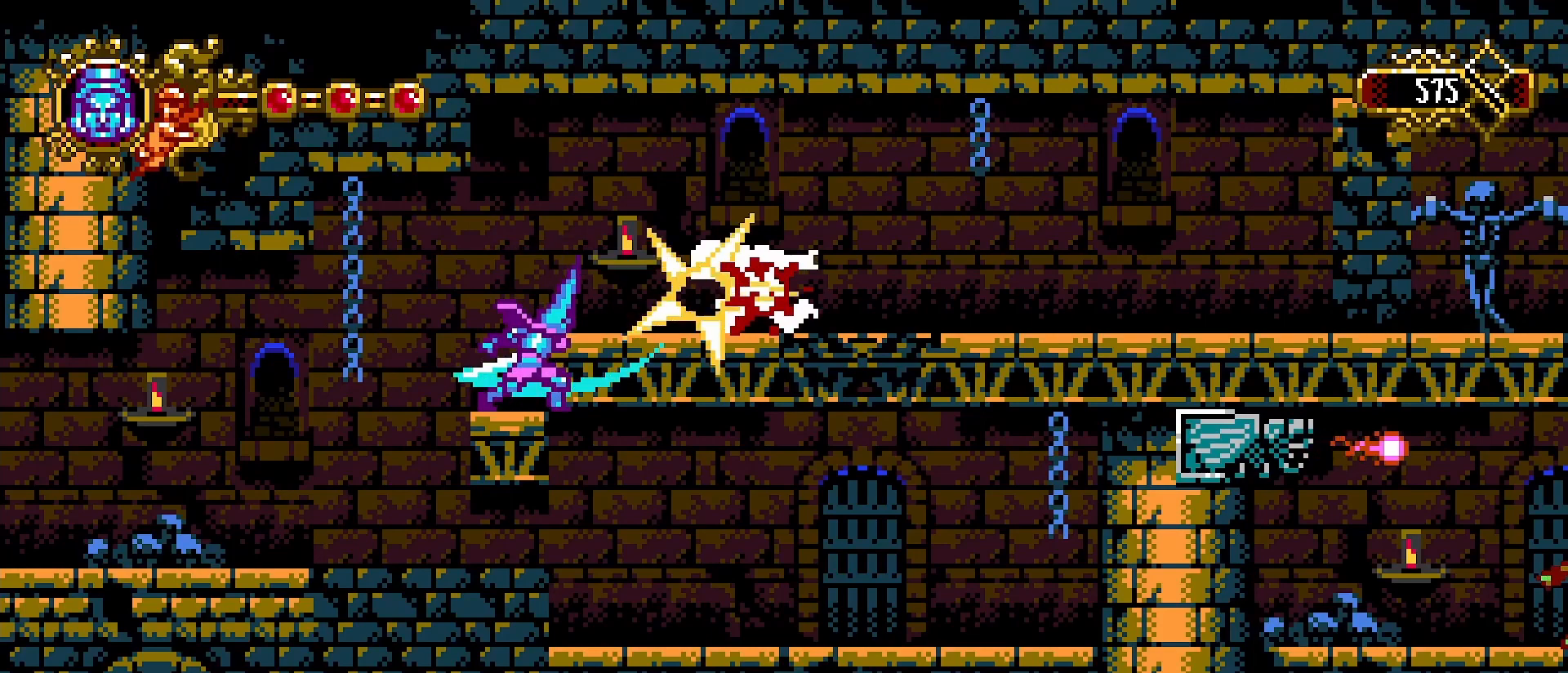
{"buttons": [], "left_stick": "center", "right_stick": "center", "events": [[167, "CROSS", "down"], [300, "left_stick", "left"], [333, "SQUARE", "down"], [367, "CROSS", "up"], [433, "left_stick", "center"], [500, "SQUARE", "up"]]}
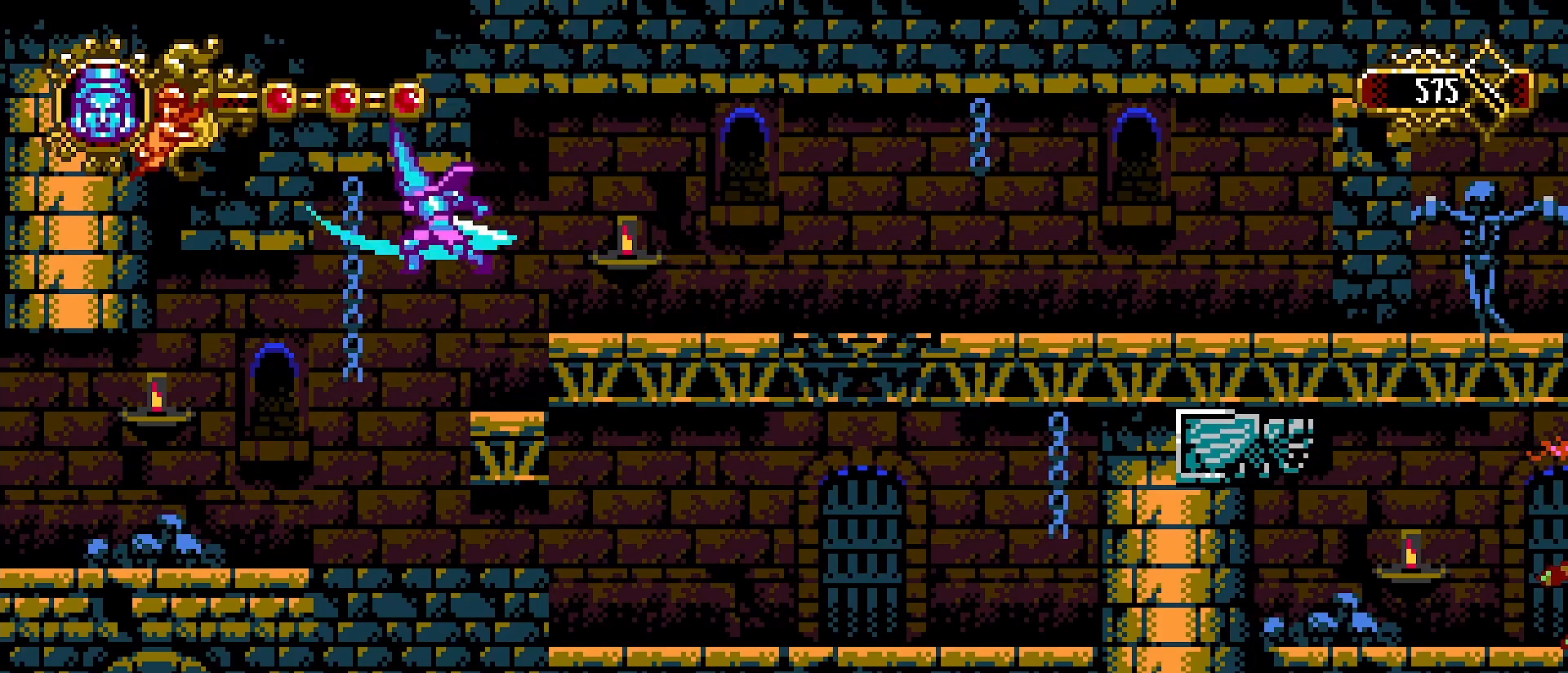
{"buttons": ["CROSS"], "left_stick": "left", "right_stick": "center", "events": [[133, "left_stick", "left"], [300, "left_stick", "center"], [400, "CROSS", "down"], [500, "left_stick", "left"]]}
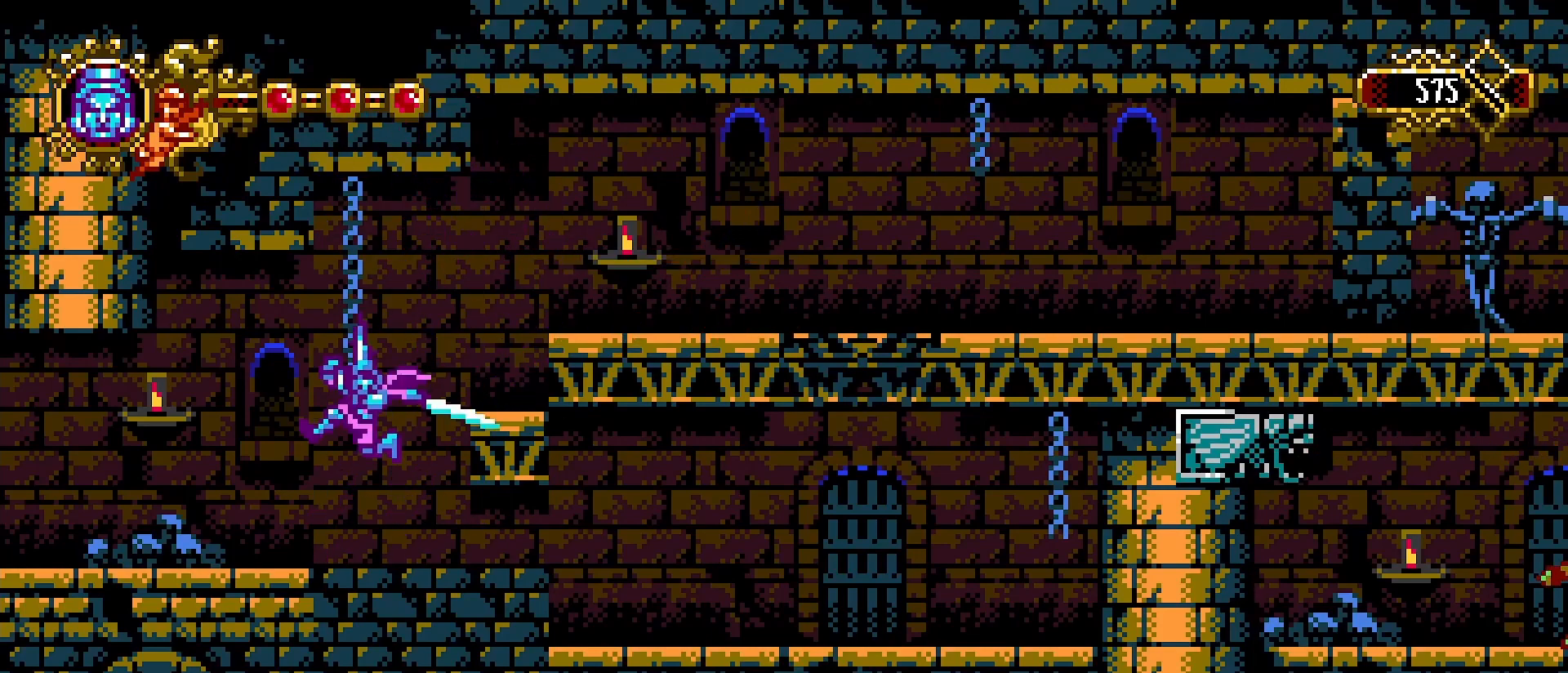
{"buttons": [], "left_stick": "right", "right_stick": "center", "events": [[167, "SQUARE", "down"], [400, "CROSS", "up"], [400, "SQUARE", "up"], [400, "left_stick", "right"]]}
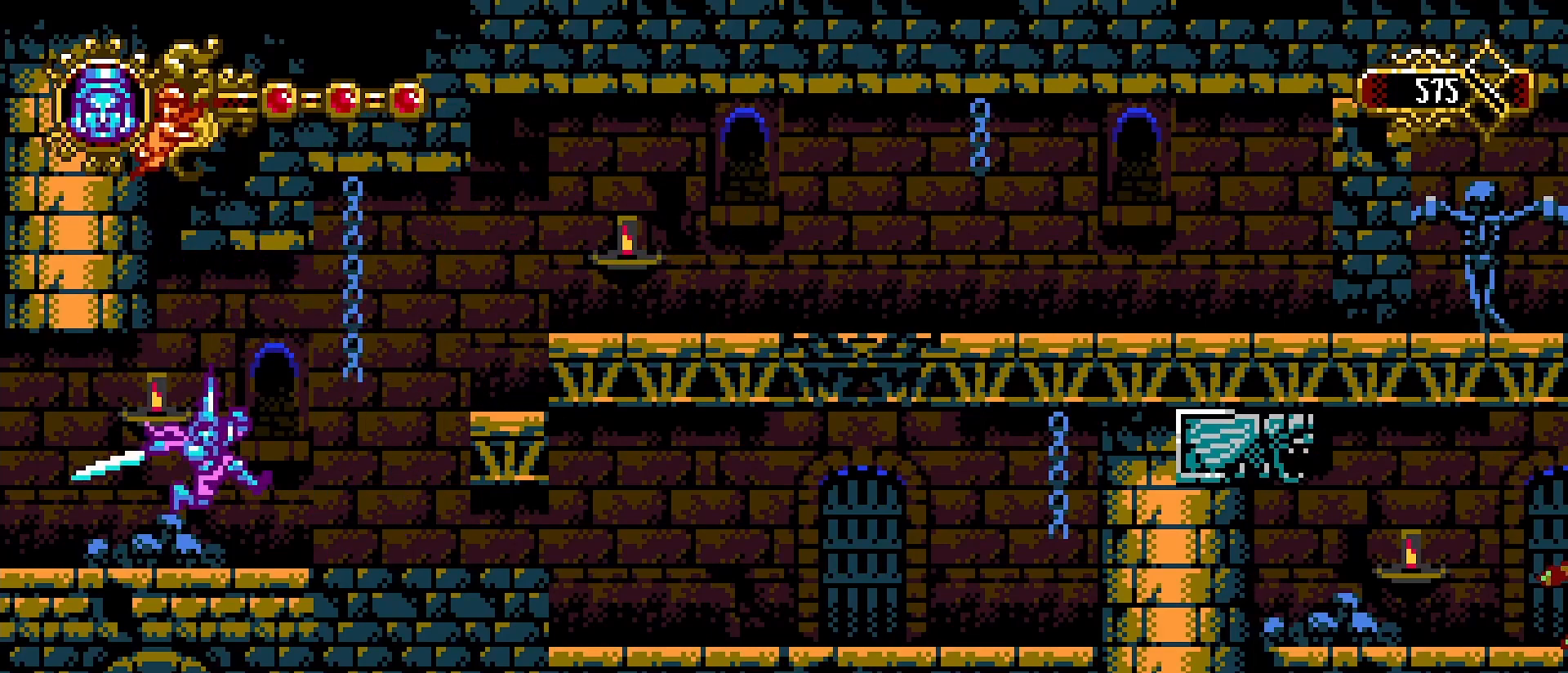
{"buttons": [], "left_stick": "right", "right_stick": "center", "events": [[333, "CROSS", "down"], [467, "CROSS", "up"]]}
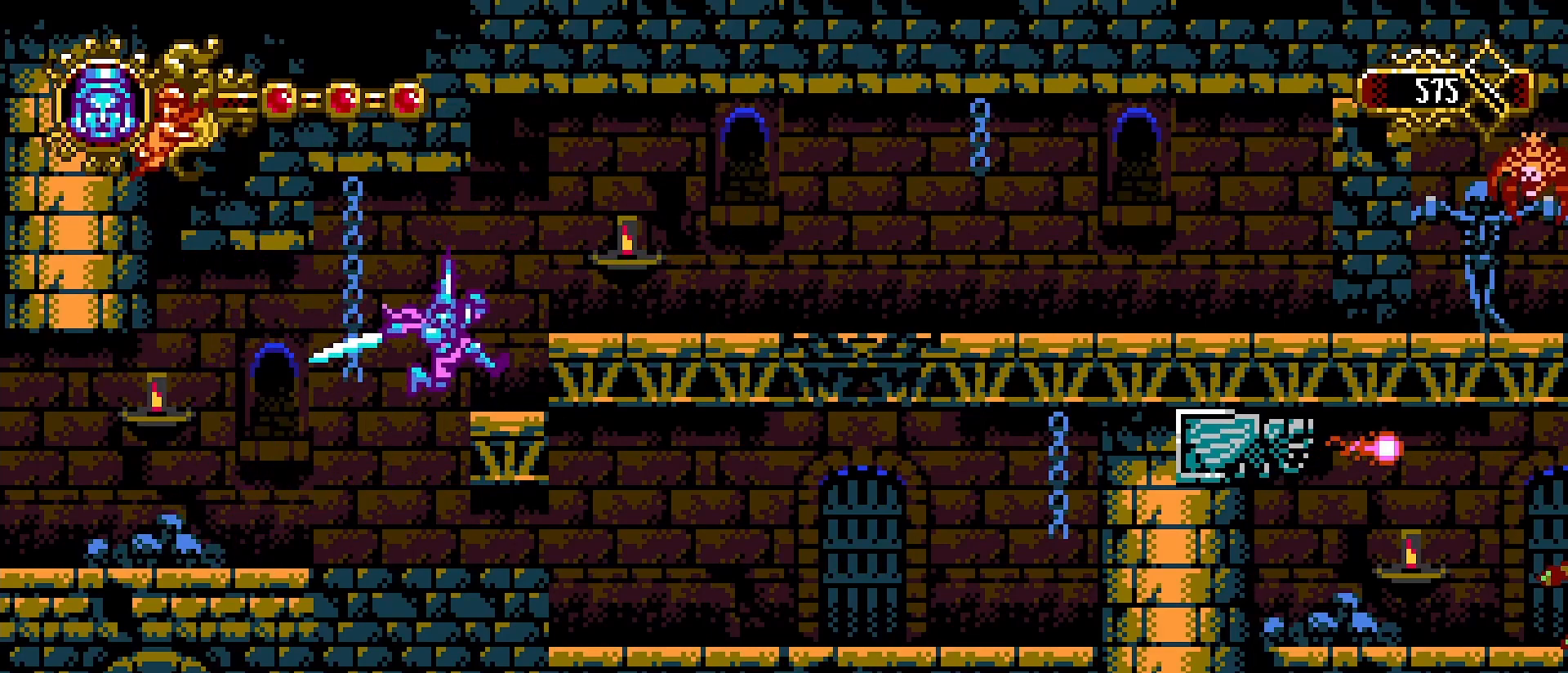
{"buttons": [], "left_stick": "right", "right_stick": "center", "events": [[167, "SQUARE", "down"], [167, "left_stick", "center"], [267, "SQUARE", "up"], [433, "left_stick", "right"]]}
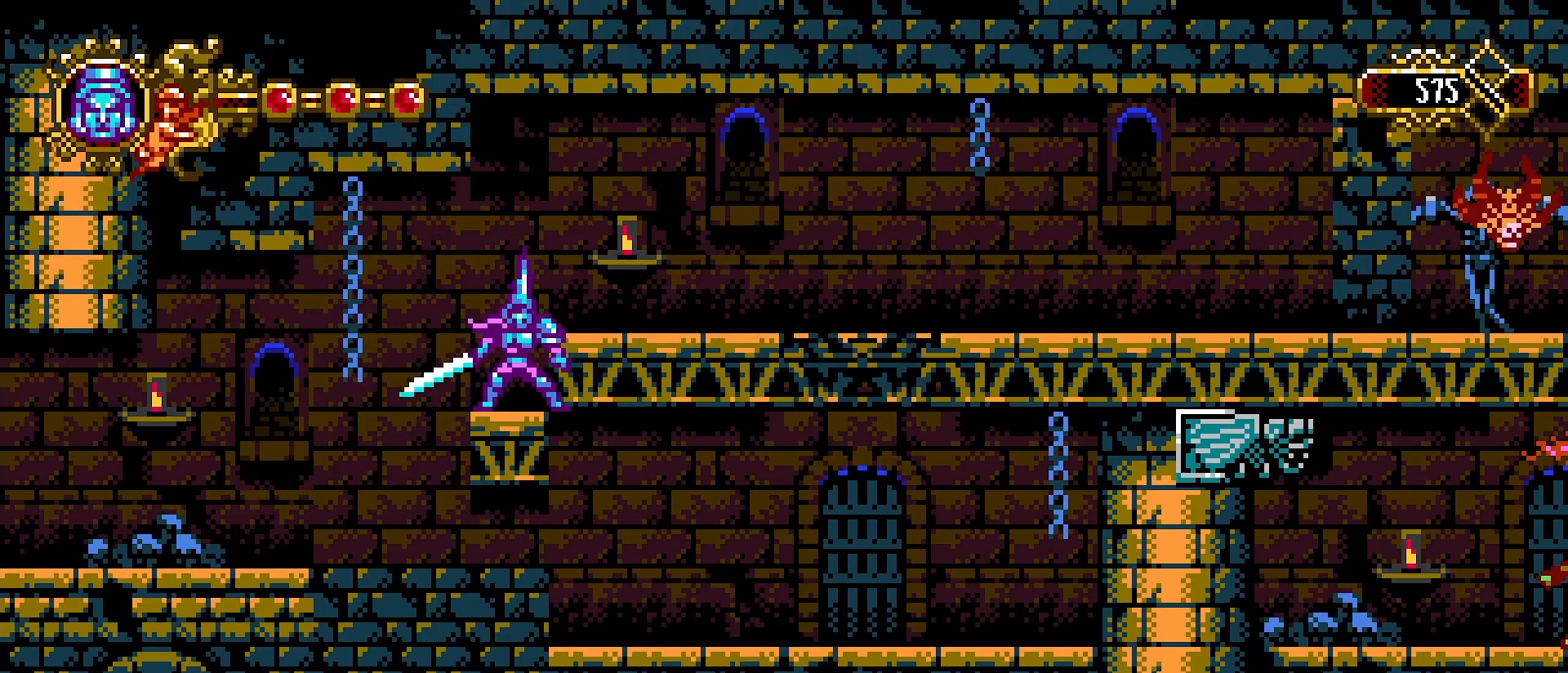
{"buttons": [], "left_stick": "right", "right_stick": "center", "events": [[33, "CROSS", "down"], [133, "CROSS", "up"], [300, "left_stick", "center"], [500, "left_stick", "right"]]}
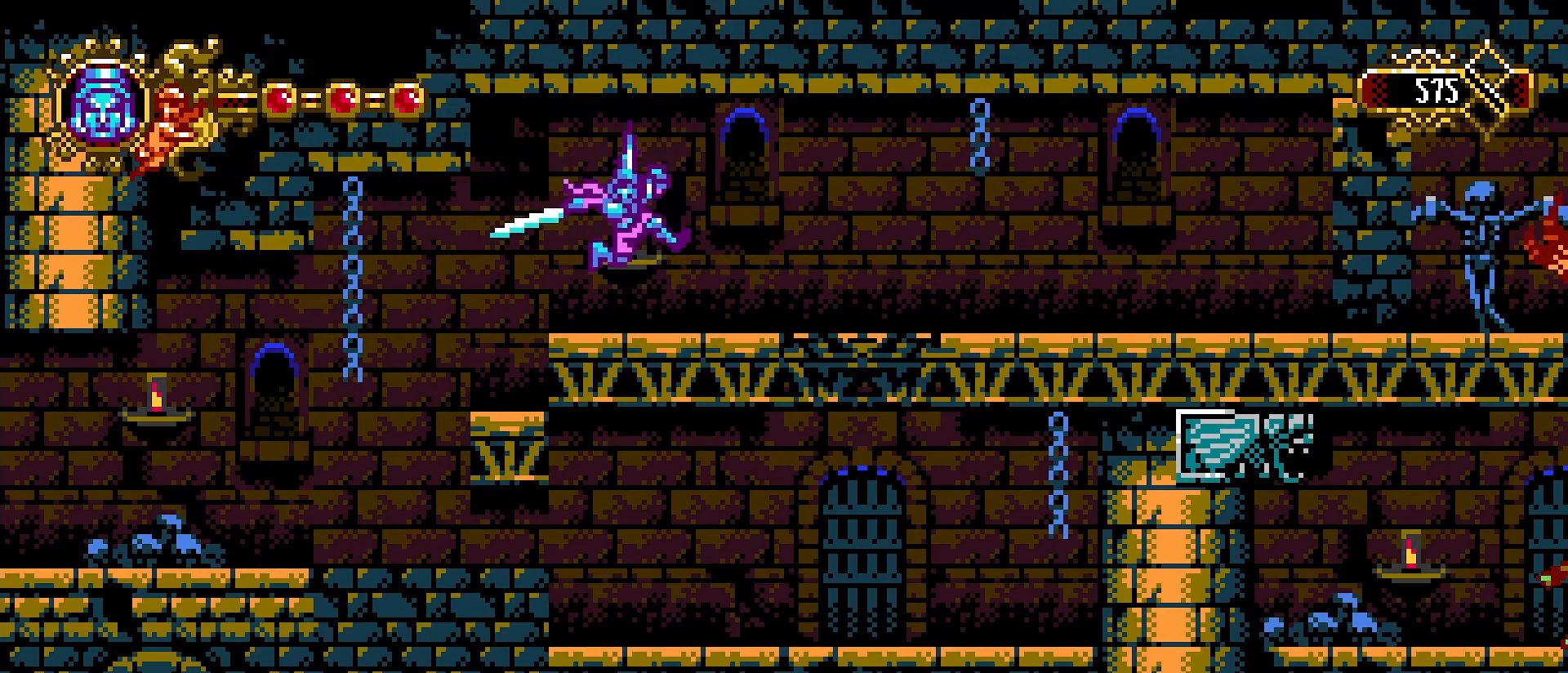
{"buttons": [], "left_stick": "right", "right_stick": "center", "events": []}
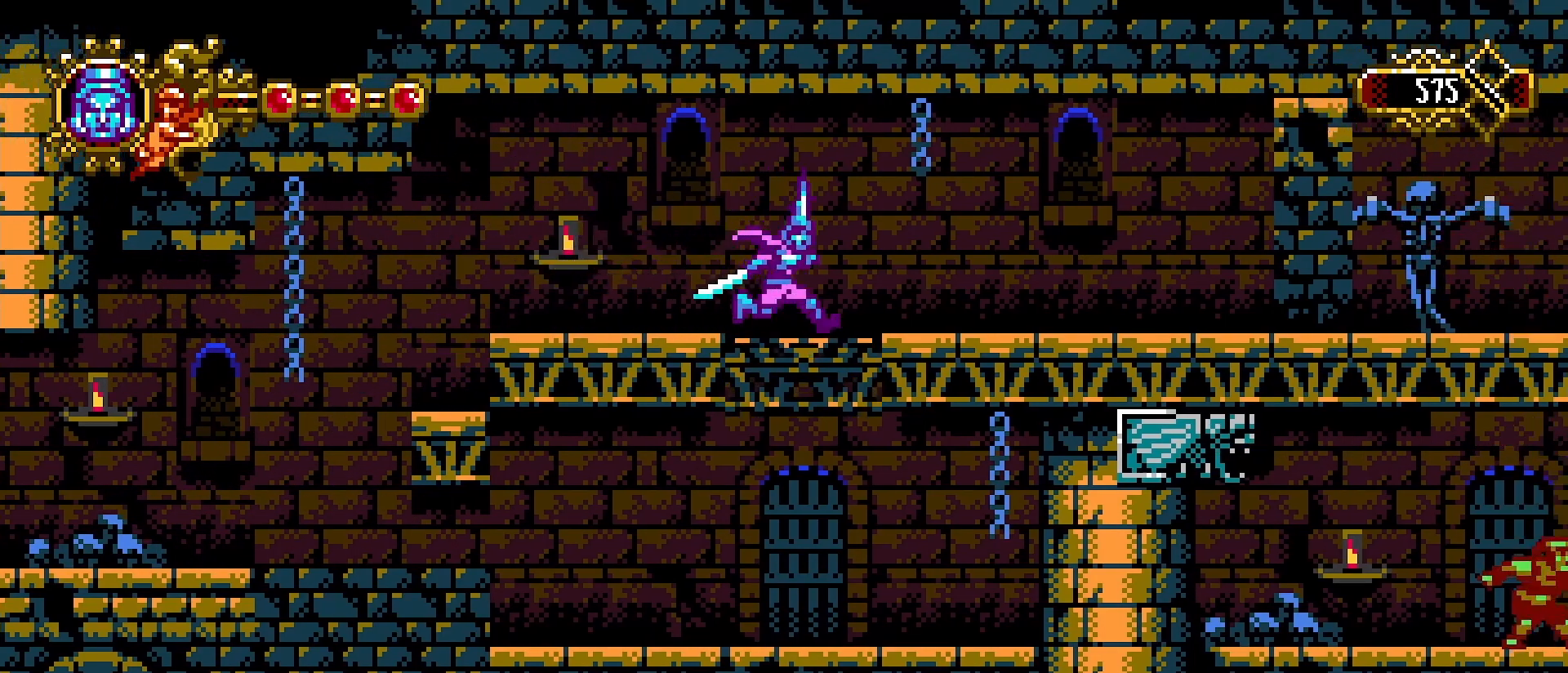
{"buttons": [], "left_stick": "right", "right_stick": "center", "events": []}
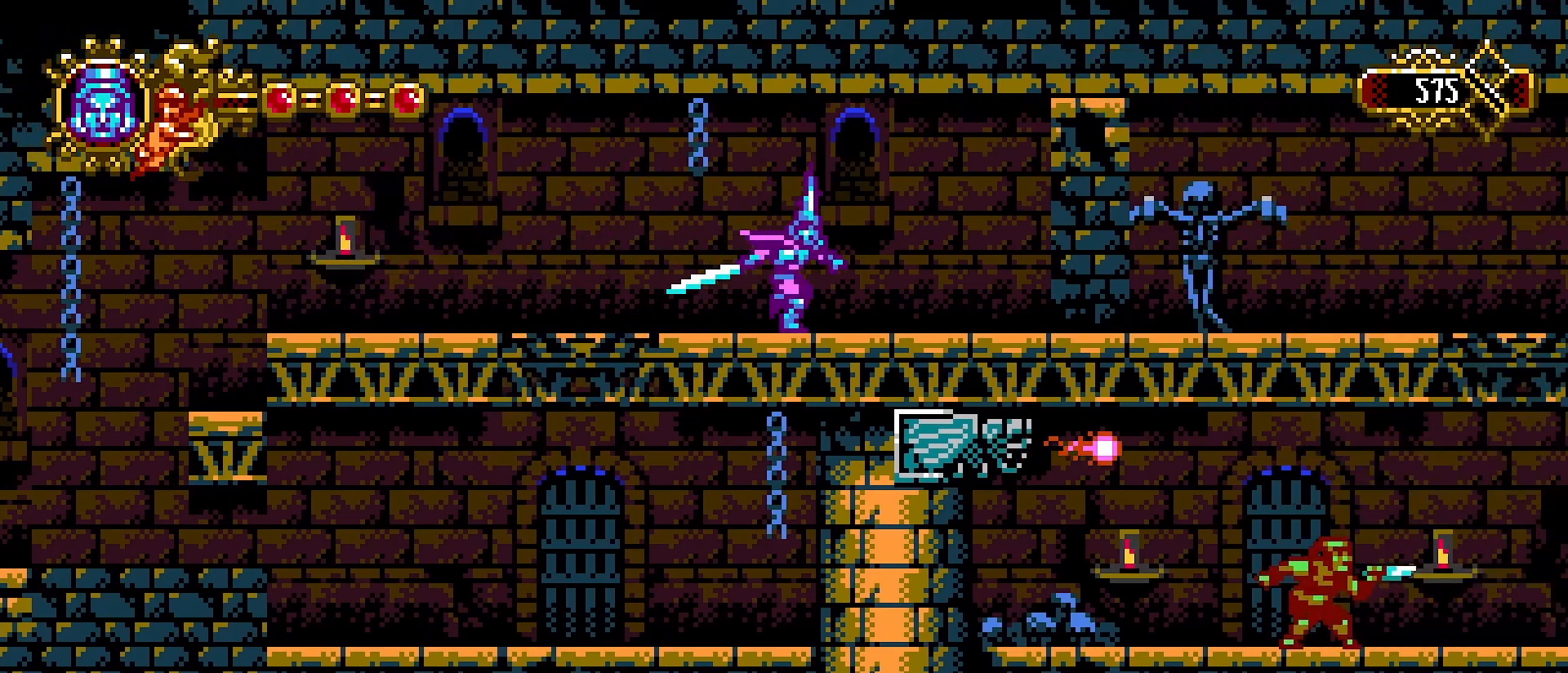
{"buttons": ["SQUARE"], "left_stick": "right", "right_stick": "center", "events": [[467, "SQUARE", "down"]]}
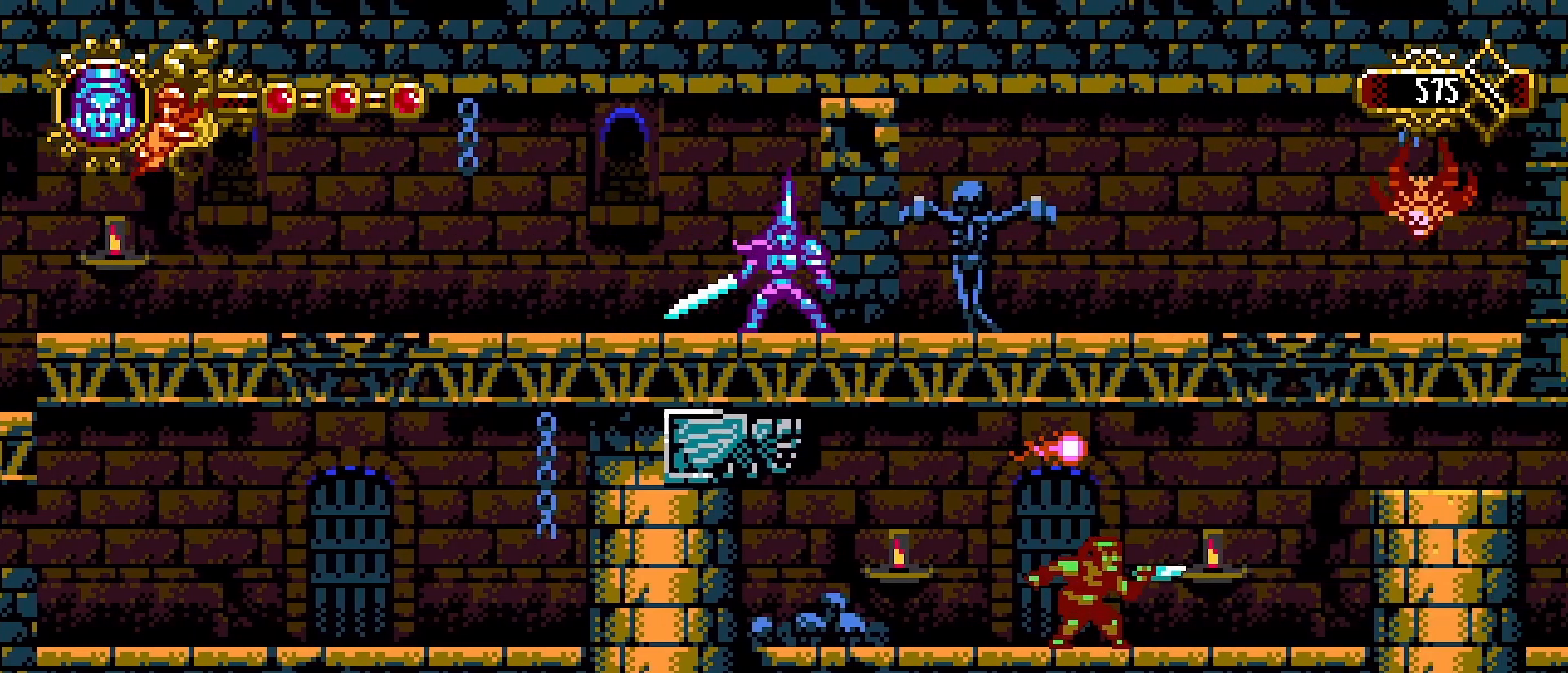
{"buttons": ["CROSS"], "left_stick": "left", "right_stick": "center", "events": [[167, "SQUARE", "up"], [233, "left_stick", "left"], [300, "CROSS", "down"]]}
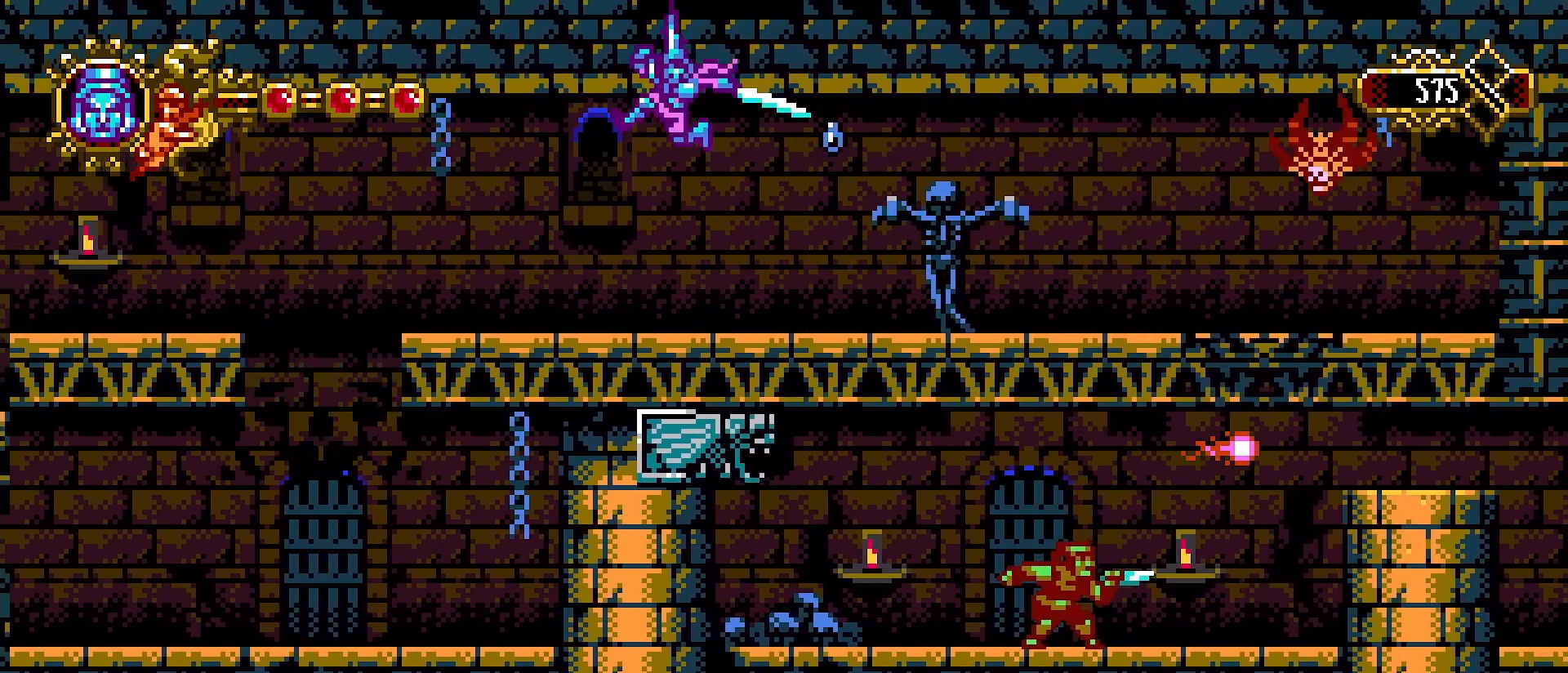
{"buttons": [], "left_stick": "right", "right_stick": "center", "events": [[33, "SQUARE", "down"], [100, "CROSS", "up"], [133, "SQUARE", "up"], [200, "left_stick", "right"]]}
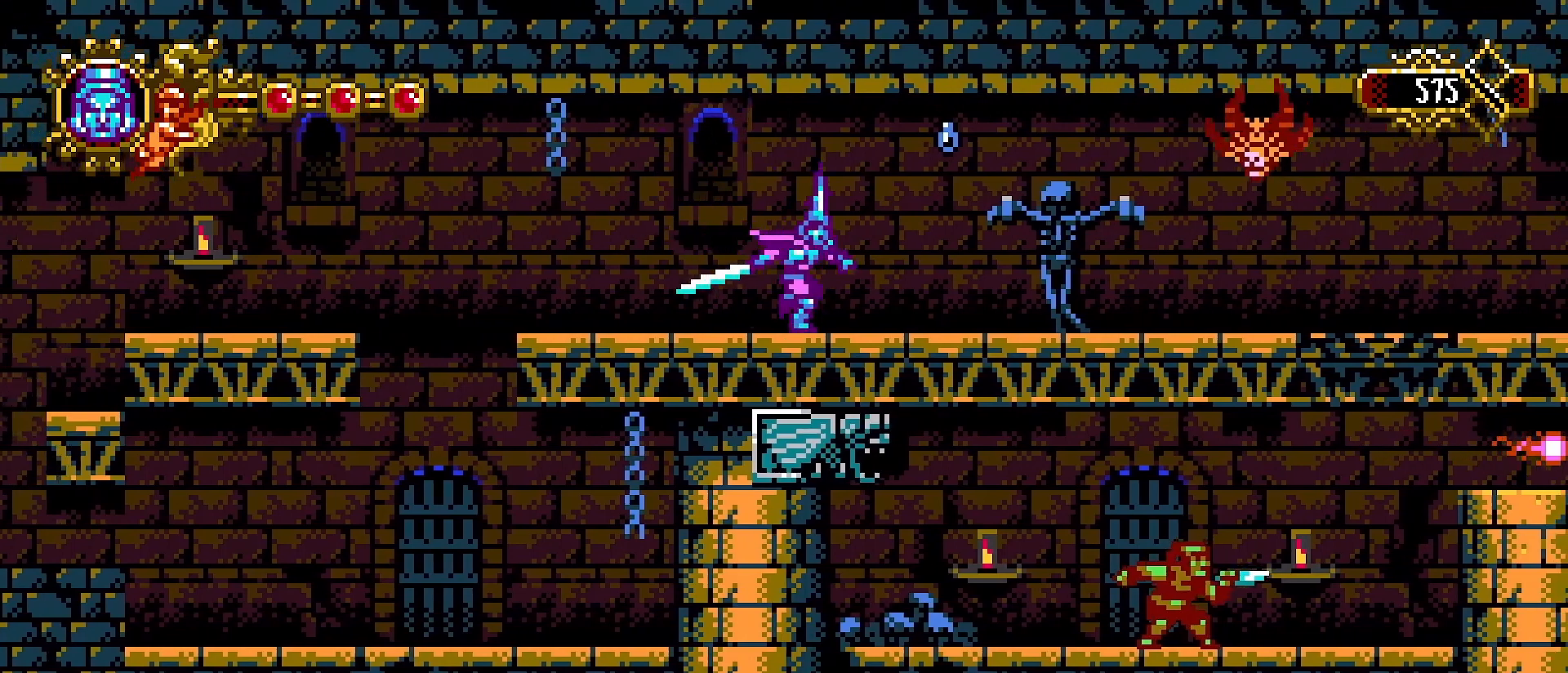
{"buttons": [], "left_stick": "left", "right_stick": "center", "events": [[100, "CROSS", "down"], [200, "SQUARE", "down"], [333, "left_stick", "center"], [400, "CROSS", "up"], [400, "SQUARE", "up"], [400, "left_stick", "left"]]}
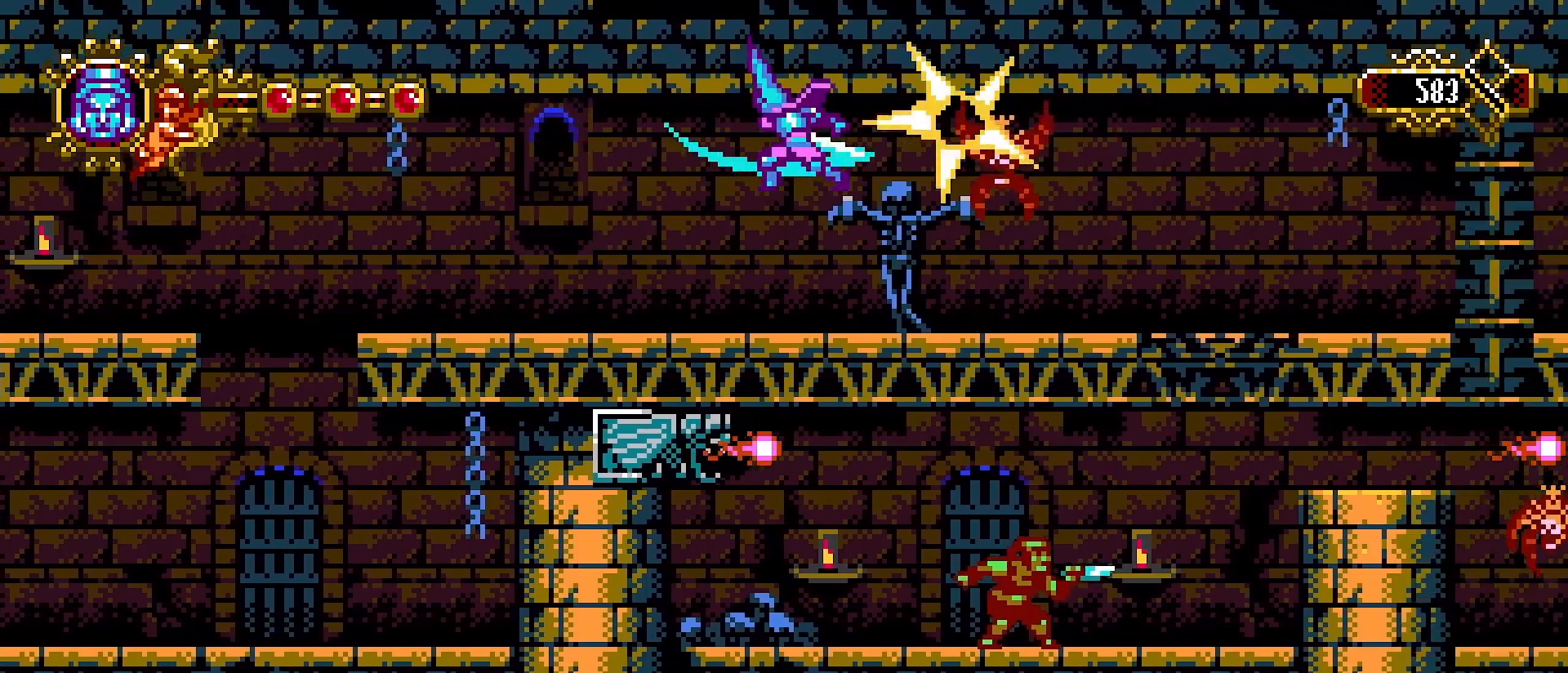
{"buttons": ["SQUARE"], "left_stick": "right", "right_stick": "center", "events": [[233, "left_stick", "center"], [300, "left_stick", "right"], [333, "CROSS", "down"], [467, "SQUARE", "down"], [500, "CROSS", "up"]]}
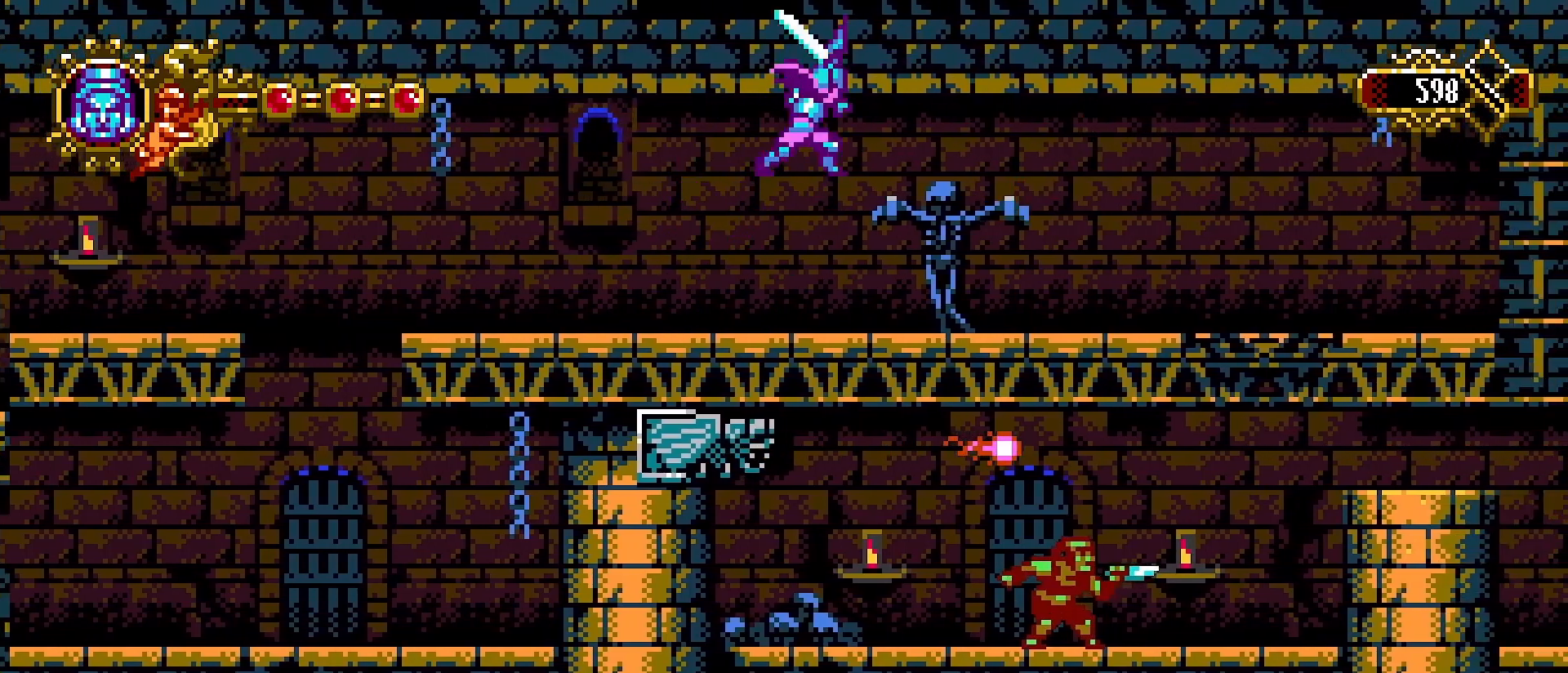
{"buttons": ["CROSS"], "left_stick": "left", "right_stick": "center", "events": [[100, "SQUARE", "up"], [233, "left_stick", "left"], [467, "CROSS", "down"]]}
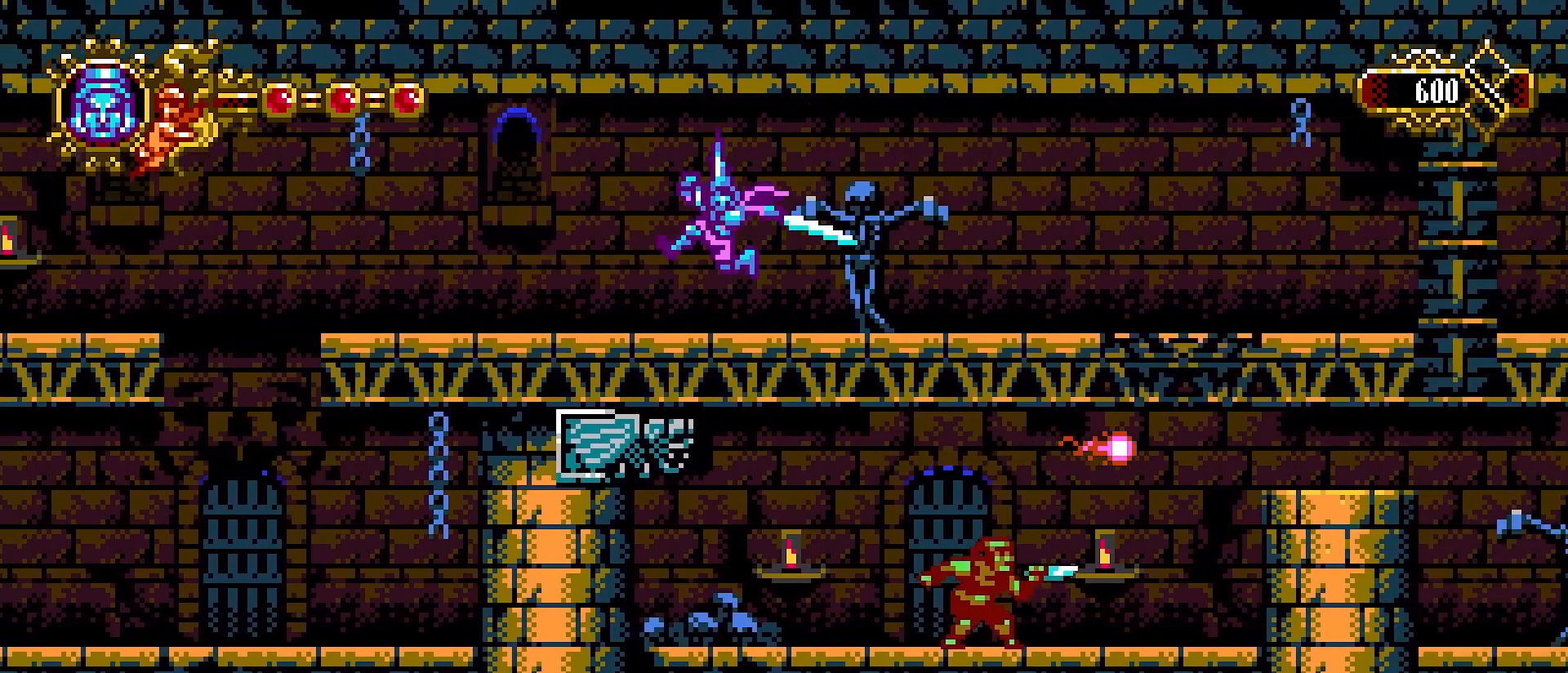
{"buttons": [], "left_stick": "left", "right_stick": "center", "events": [[133, "CROSS", "up"]]}
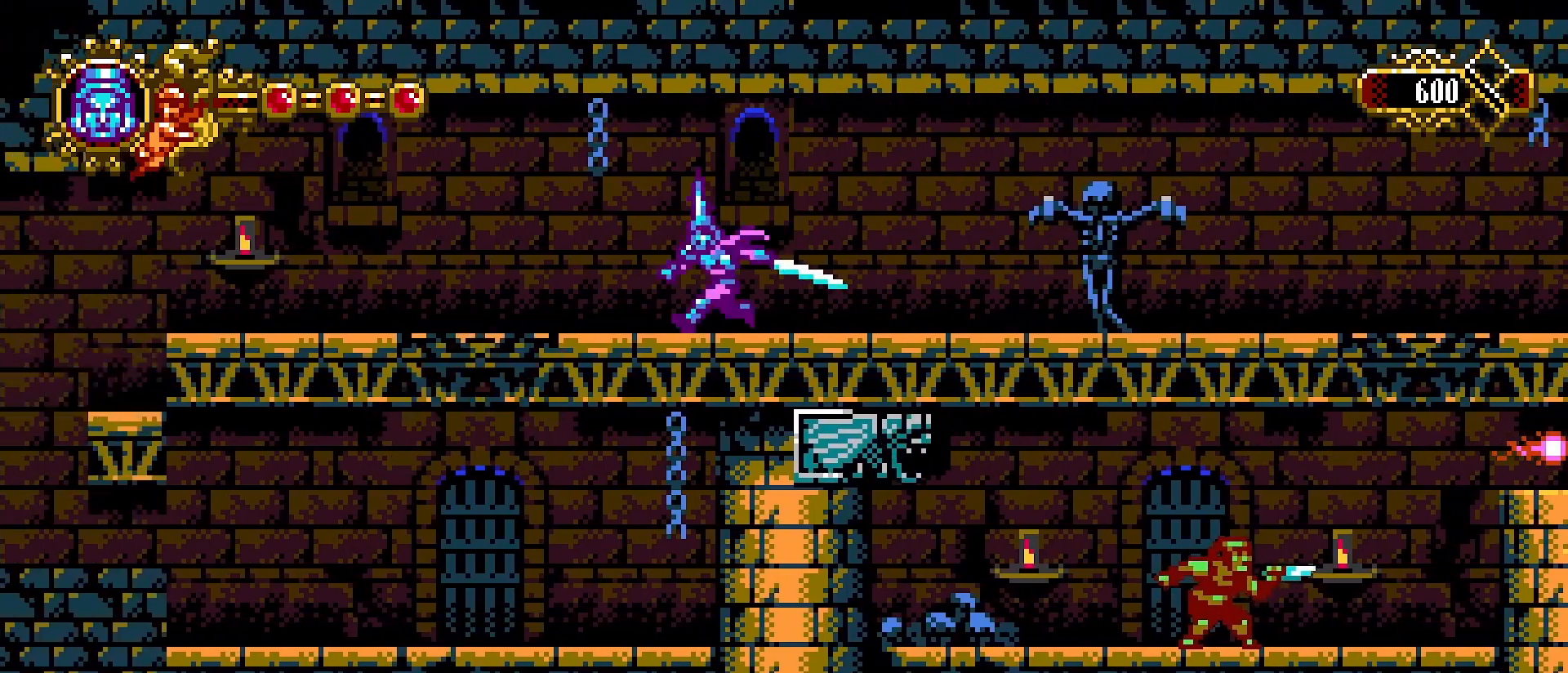
{"buttons": [], "left_stick": "right", "right_stick": "center", "events": [[167, "left_stick", "right"]]}
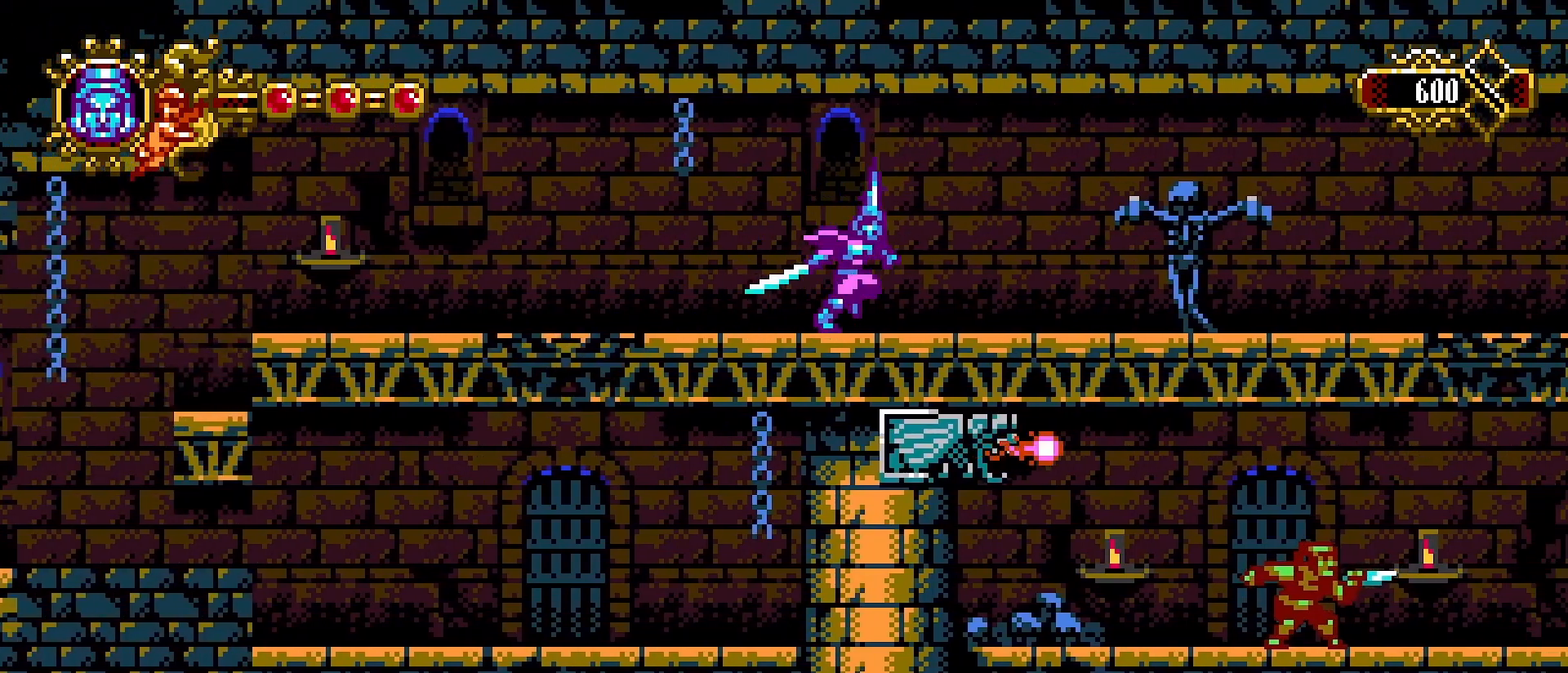
{"buttons": [], "left_stick": "right", "right_stick": "center", "events": []}
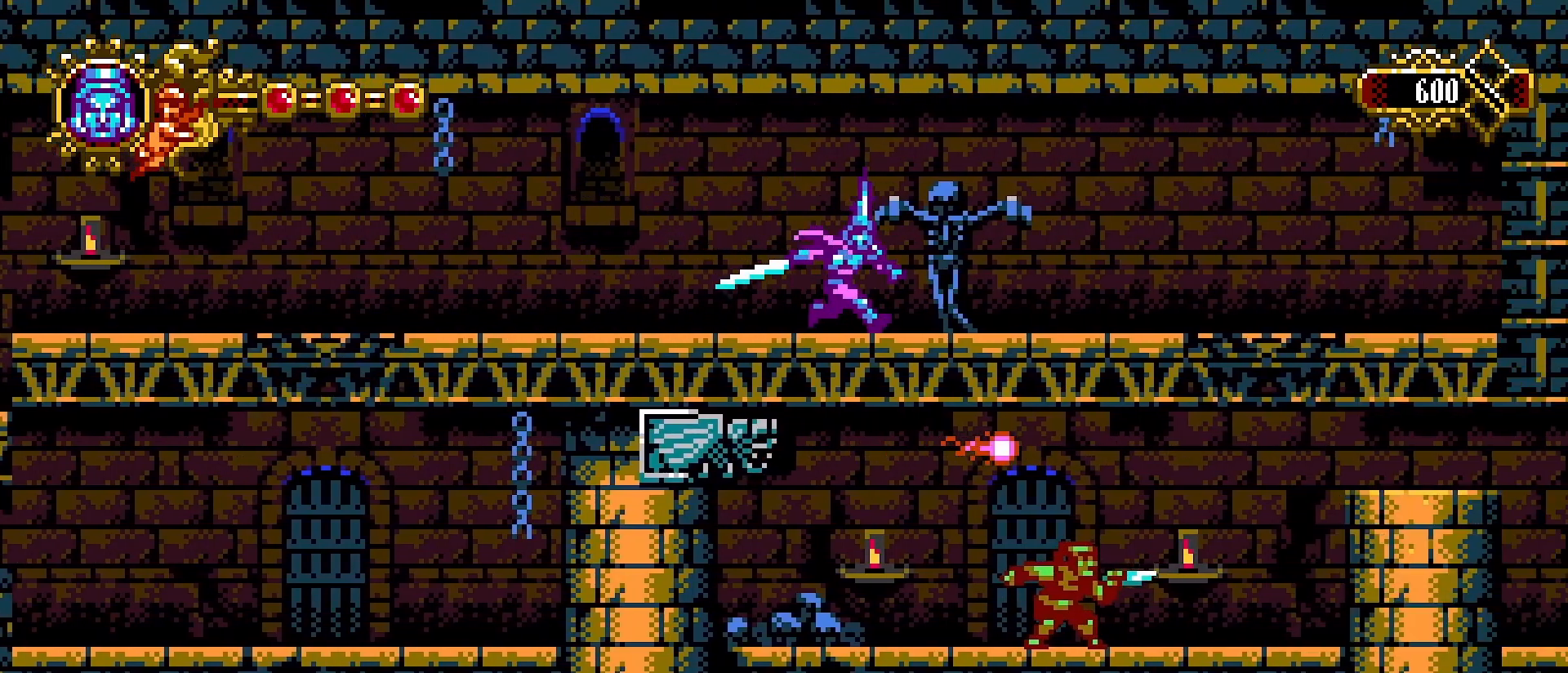
{"buttons": ["R1"], "left_stick": "right", "right_stick": "center", "events": [[200, "CROSS", "down"], [333, "SQUARE", "down"], [433, "CROSS", "up"], [467, "SQUARE", "up"], [500, "R1", "down"]]}
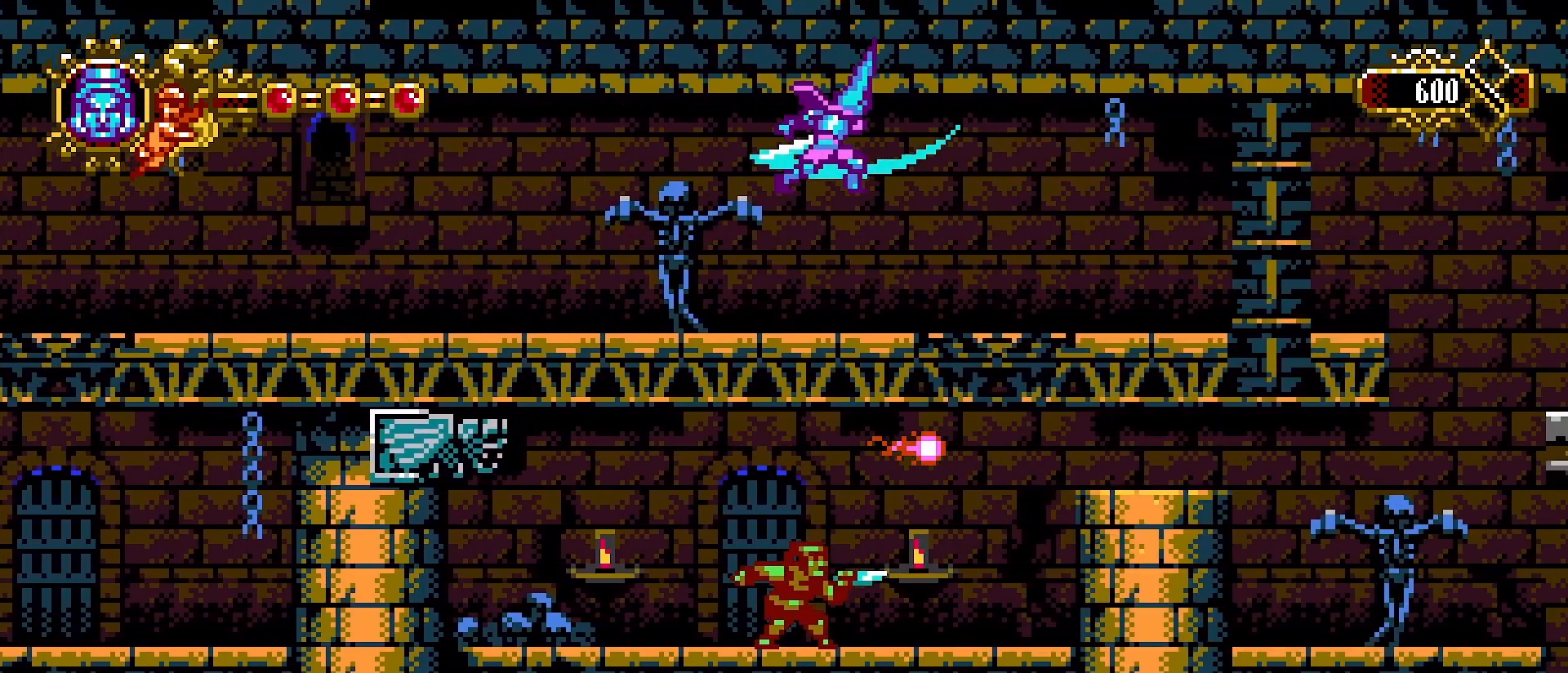
{"buttons": ["CROSS", "SQUARE", "L1"], "left_stick": "right", "right_stick": "center", "events": [[33, "R1", "up"], [267, "CROSS", "down"], [333, "SQUARE", "down"], [467, "L1", "down"]]}
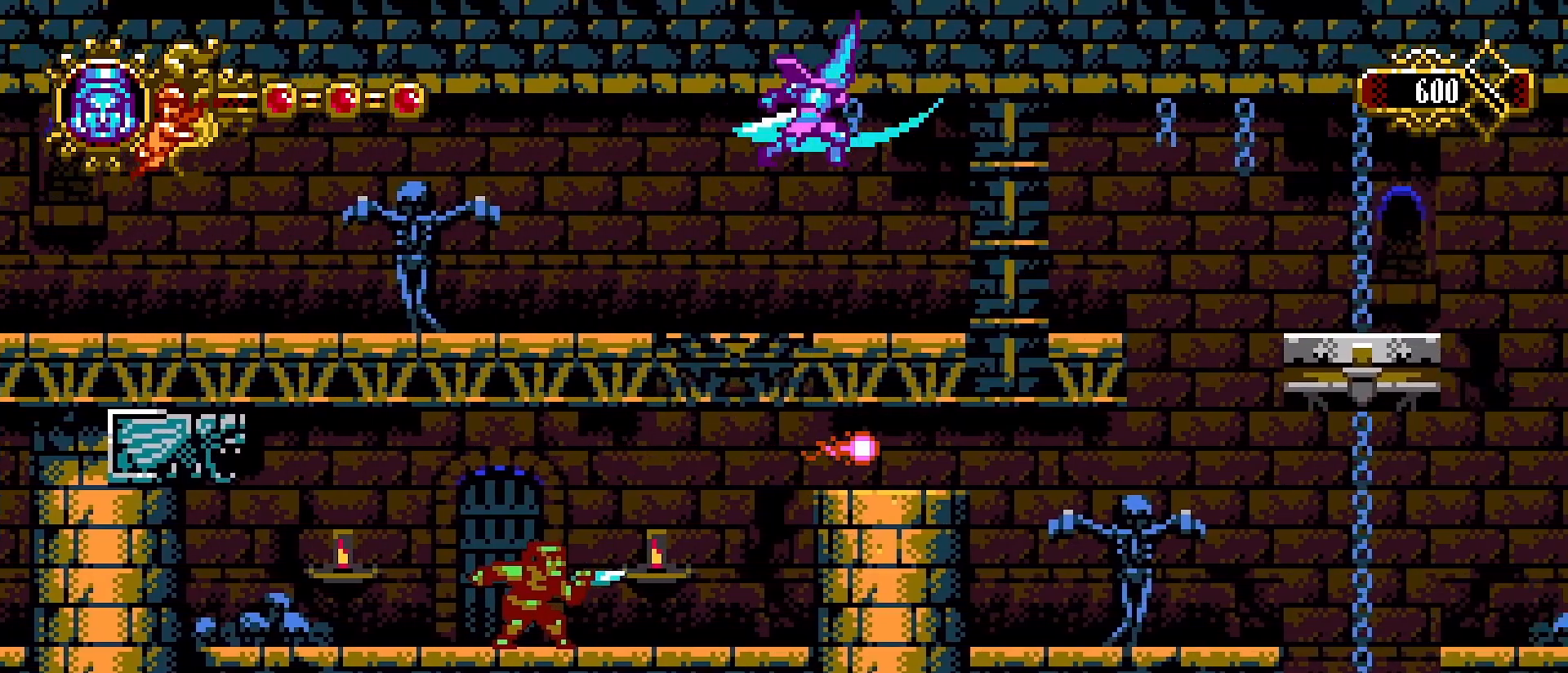
{"buttons": ["CROSS"], "left_stick": "right", "right_stick": "center", "events": [[33, "L1", "up"], [67, "CROSS", "up"], [67, "SQUARE", "up"], [267, "left_stick", "center"], [367, "CROSS", "down"], [400, "left_stick", "right"]]}
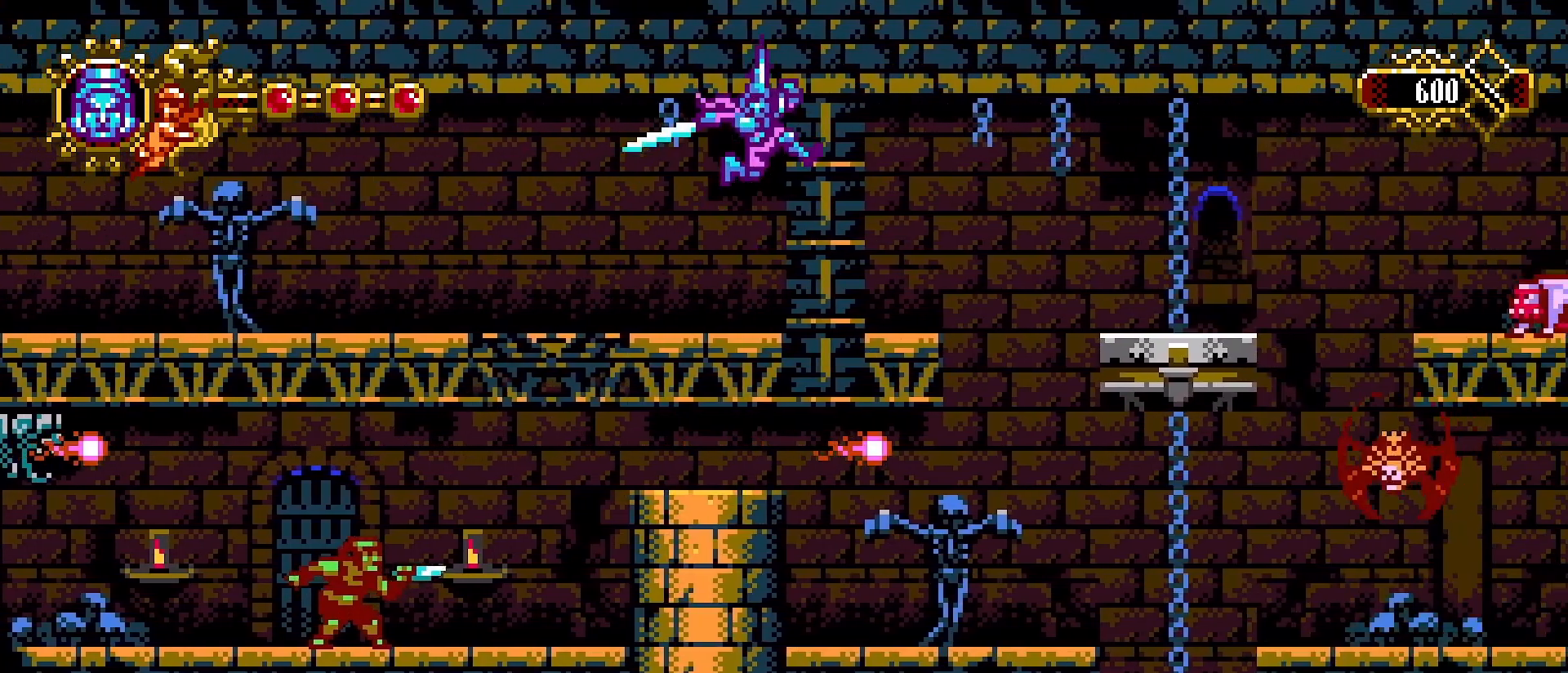
{"buttons": [], "left_stick": "right", "right_stick": "center", "events": [[33, "SQUARE", "down"], [67, "left_stick", "center"], [133, "CROSS", "up"], [167, "SQUARE", "up"], [300, "left_stick", "right"]]}
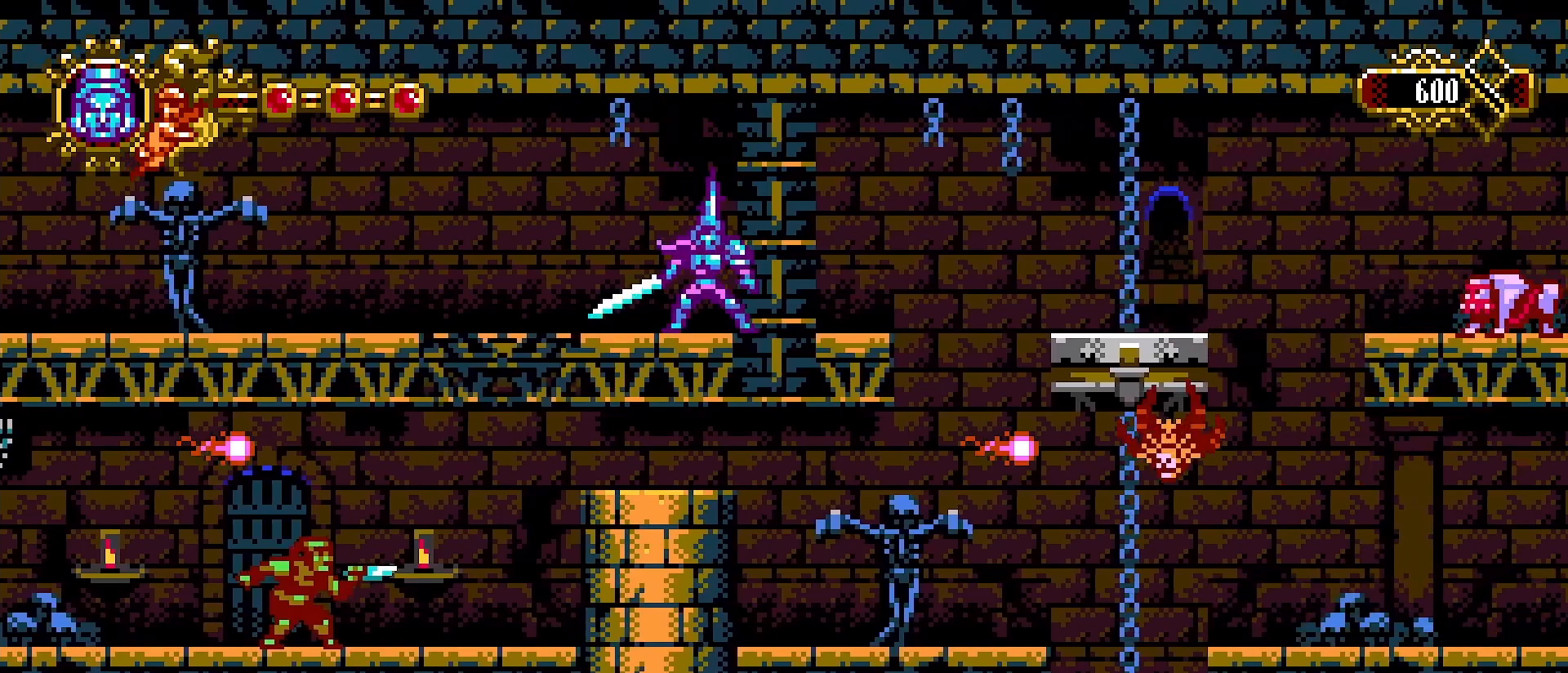
{"buttons": [], "left_stick": "left", "right_stick": "center", "events": [[33, "SQUARE", "down"], [133, "SQUARE", "up"], [333, "left_stick", "left"]]}
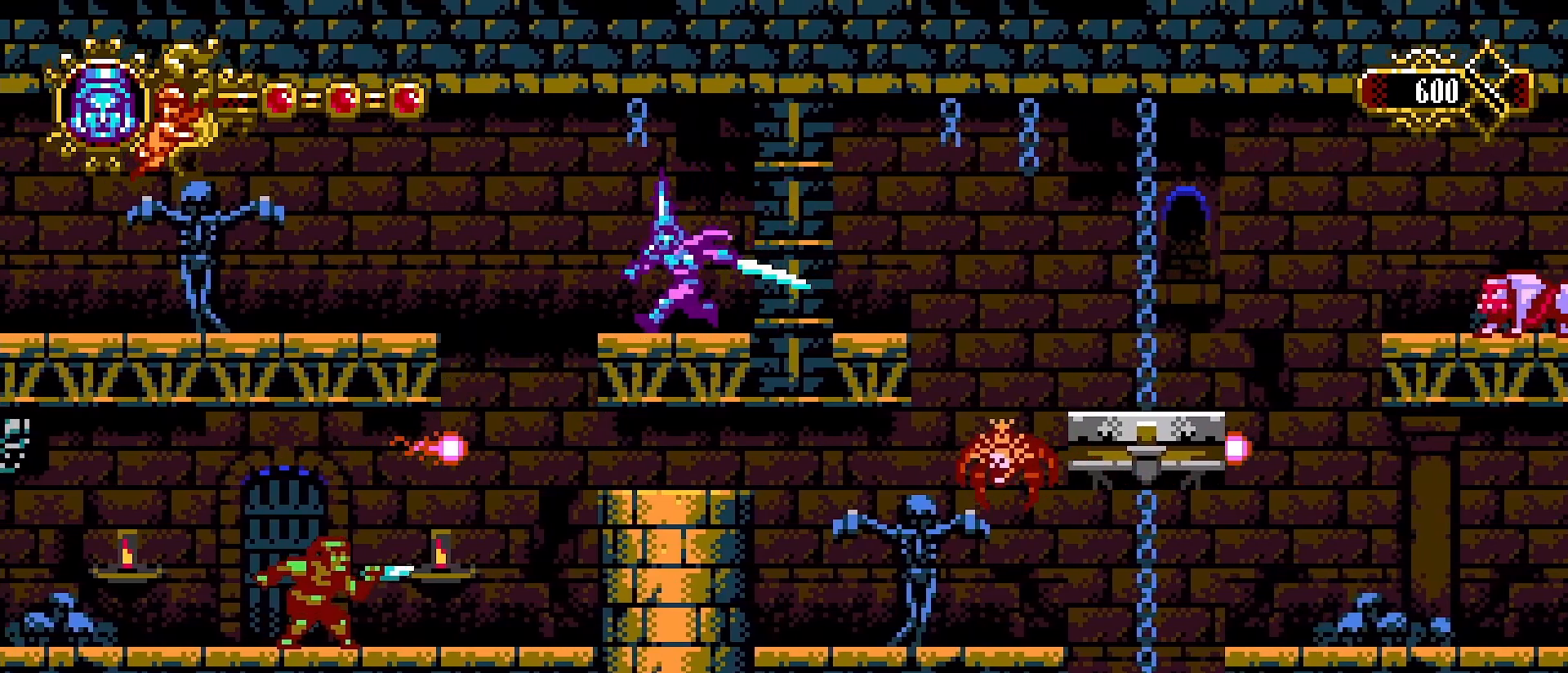
{"buttons": ["CROSS"], "left_stick": "left", "right_stick": "center", "events": [[33, "CROSS", "down"], [433, "L1", "down"], [500, "L1", "up"]]}